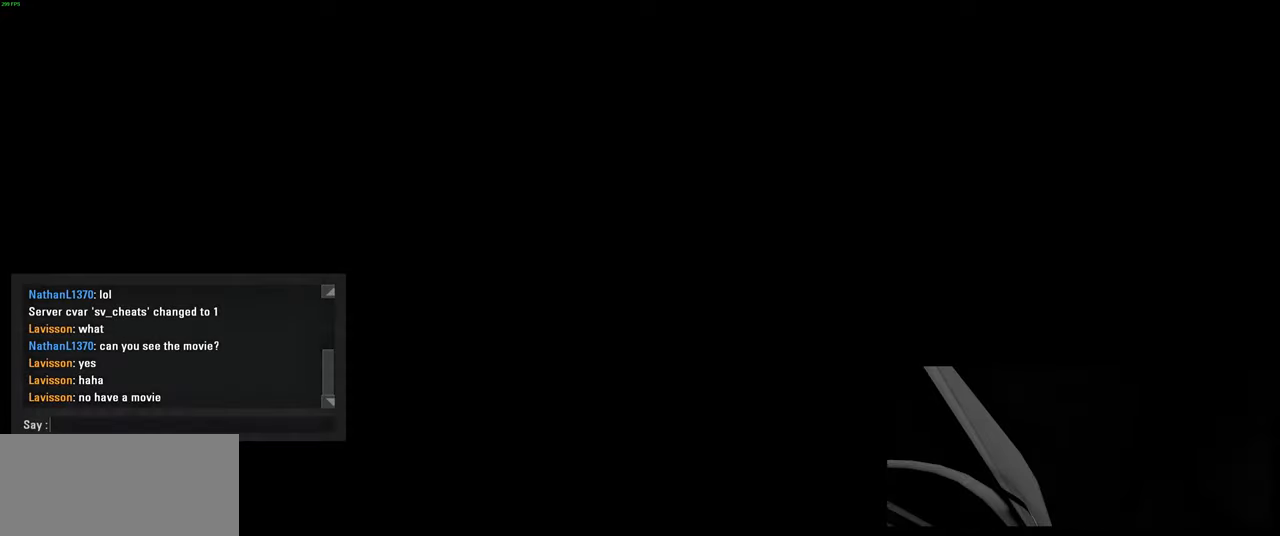
Gameplay with keyboard and mouse; each line is a JSON object with the keys and mouse buttons held at the frame after it. "events" lists presses ("down") and releases ("up") of "a", "ctrl", "d", "e", "f", "q", "r", "s", "shift", "space", "tab", "w", "mouse_left", "mouse_wheel", "mouse_right", "mouse_mb4" and "mouse_mb5" between this image and that frame as [ms after this image, input, new state], when the widget could be followed in between. "mouse_left", "mouse_wheel", "mouse_right", "mouse_mb4", "mouse_mb5" = the "left", "wheel", "right", "mb4", "mb5" buttons of the "mouse" list. No other keys are recorded. "wheel" means that the mouse wheel is clicked or scrolled. Mouse movement is not recorded.
{"keys": [], "mouse": [], "events": [[234, "e", "down"], [334, "space", "down"], [367, "e", "up"], [417, "space", "up"]]}
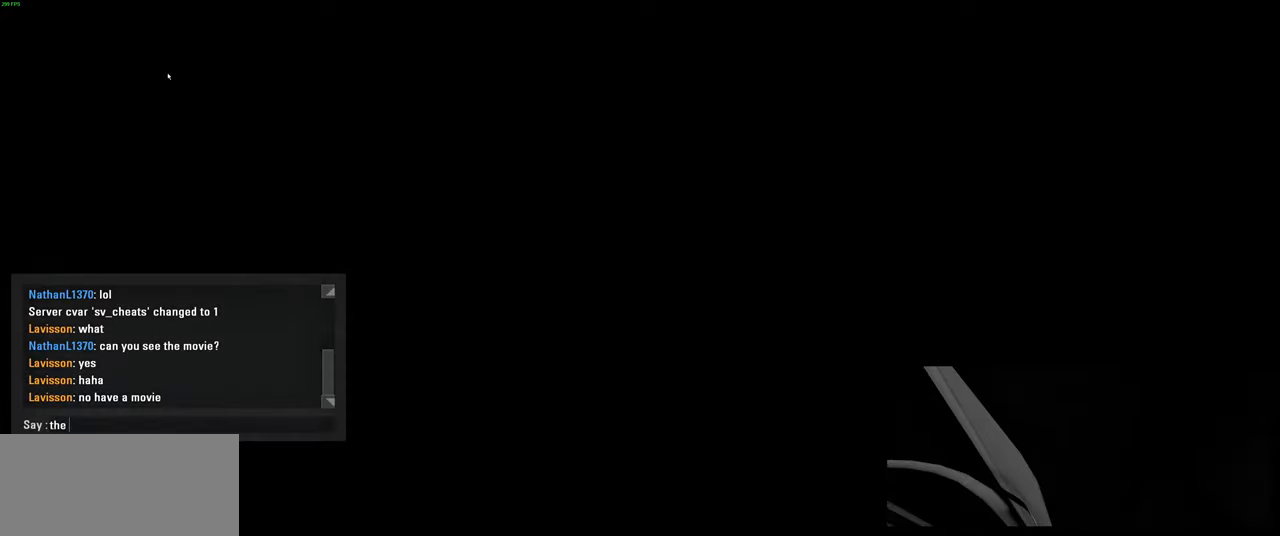
{"keys": ["d"], "mouse": [], "events": [[184, "r", "down"], [267, "e", "down"], [334, "r", "up"], [400, "e", "up"], [484, "d", "down"]]}
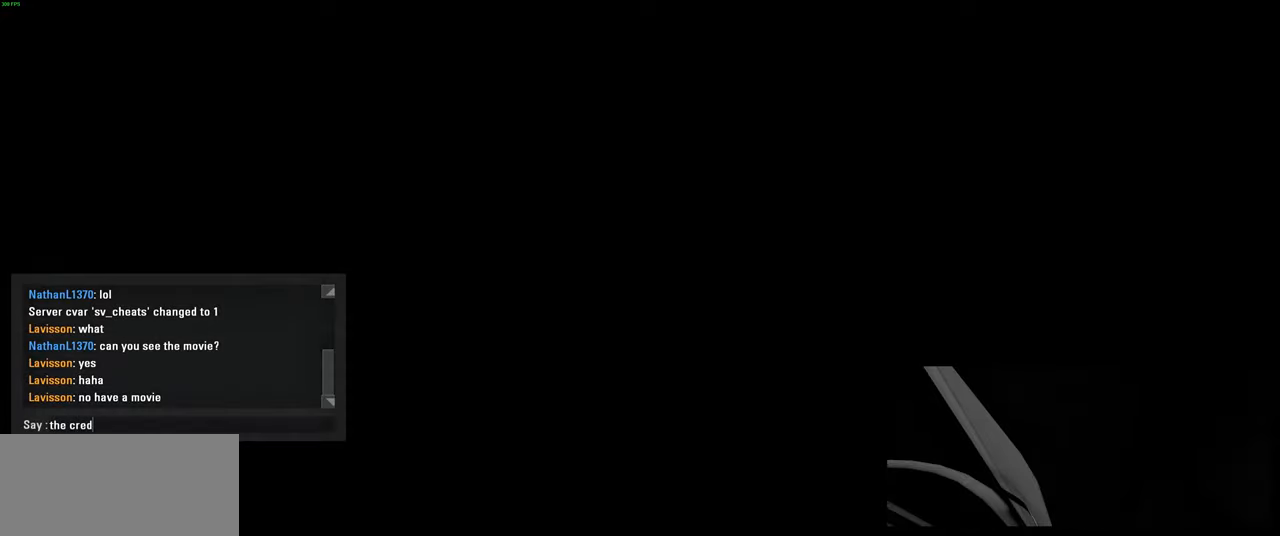
{"keys": [], "mouse": [], "events": [[84, "d", "up"]]}
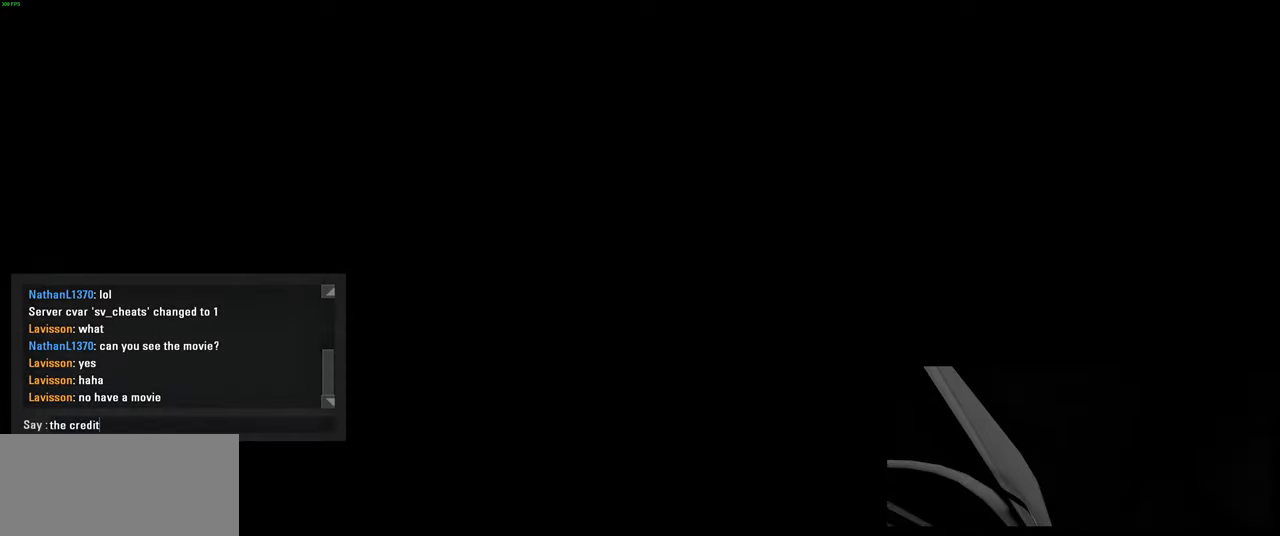
{"keys": [], "mouse": [], "events": [[17, "s", "down"], [184, "space", "down"], [217, "s", "up"], [284, "space", "up"]]}
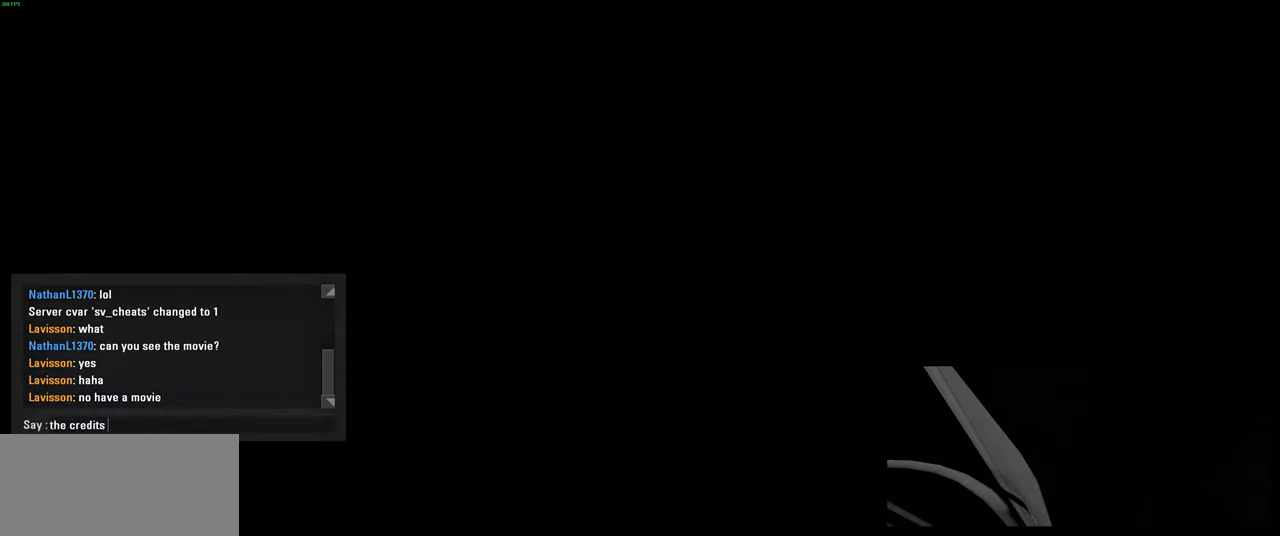
{"keys": [], "mouse": [], "events": []}
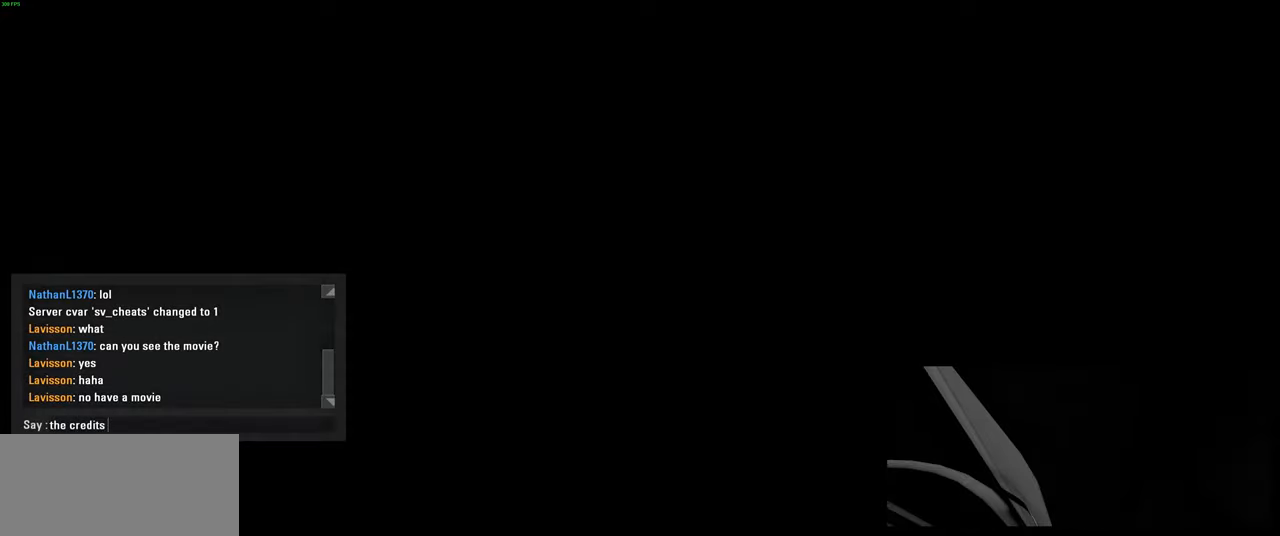
{"keys": [], "mouse": [], "events": []}
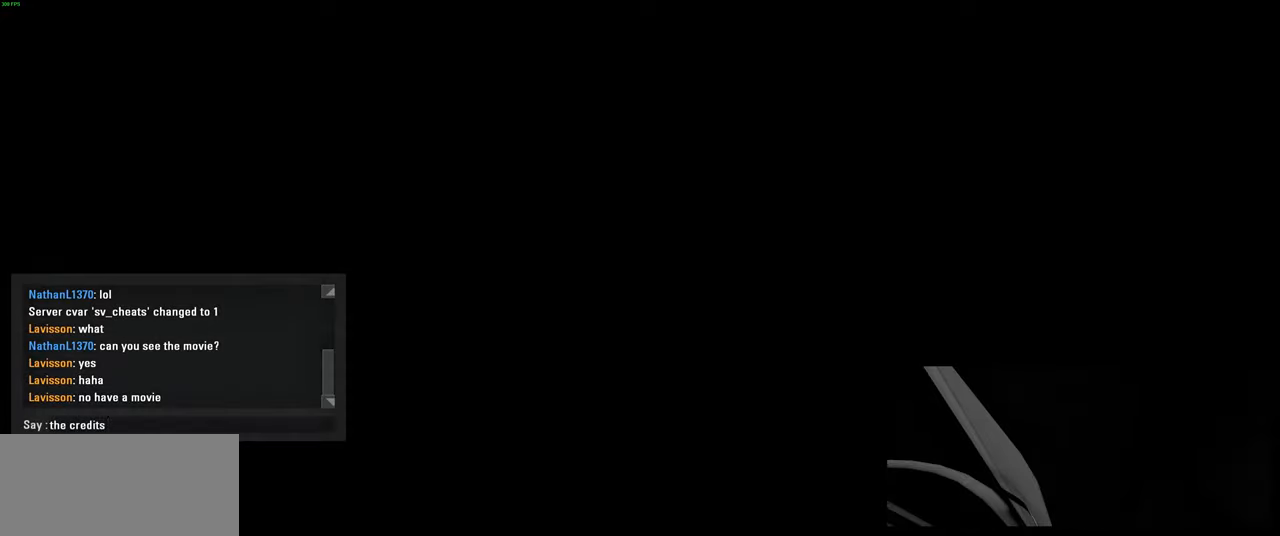
{"keys": [], "mouse": [], "events": [[300, "a", "down"], [450, "a", "up"]]}
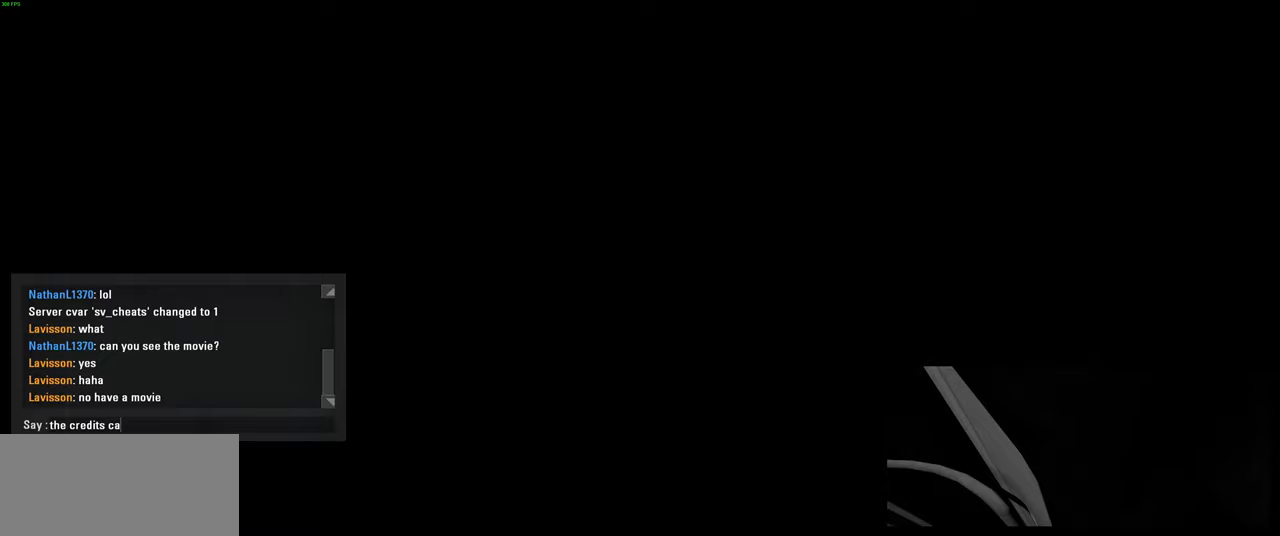
{"keys": ["a", "s"], "mouse": [], "events": [[216, "r", "down"], [316, "r", "up"], [333, "a", "down"], [433, "s", "down"]]}
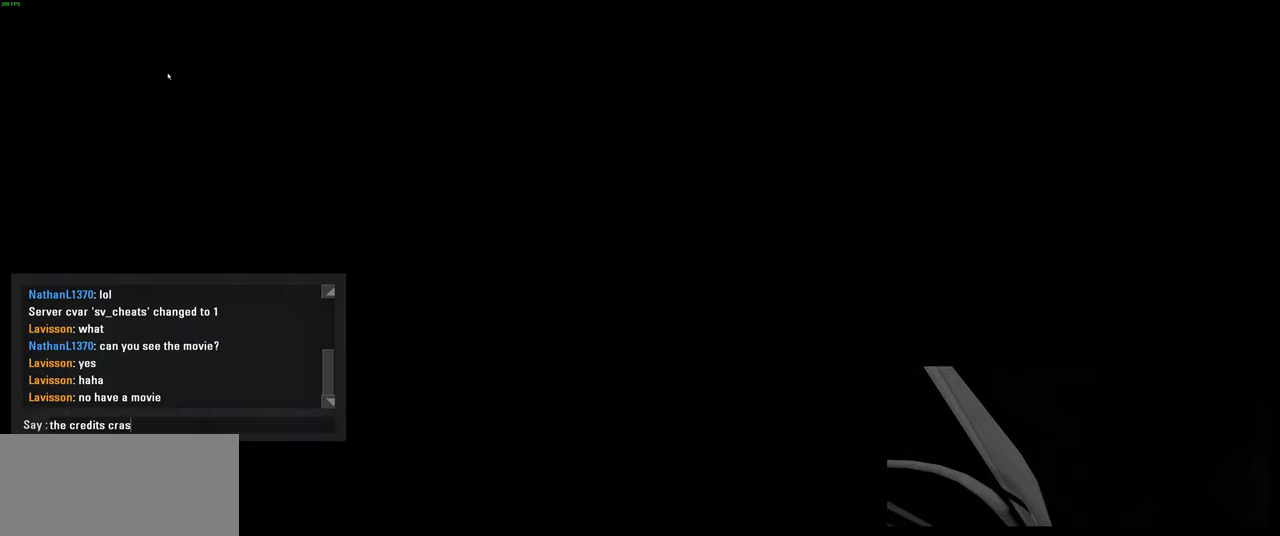
{"keys": ["space"], "mouse": [], "events": [[33, "a", "up"], [66, "s", "up"], [200, "e", "down"], [266, "s", "down"], [350, "e", "up"], [416, "s", "up"], [450, "space", "down"]]}
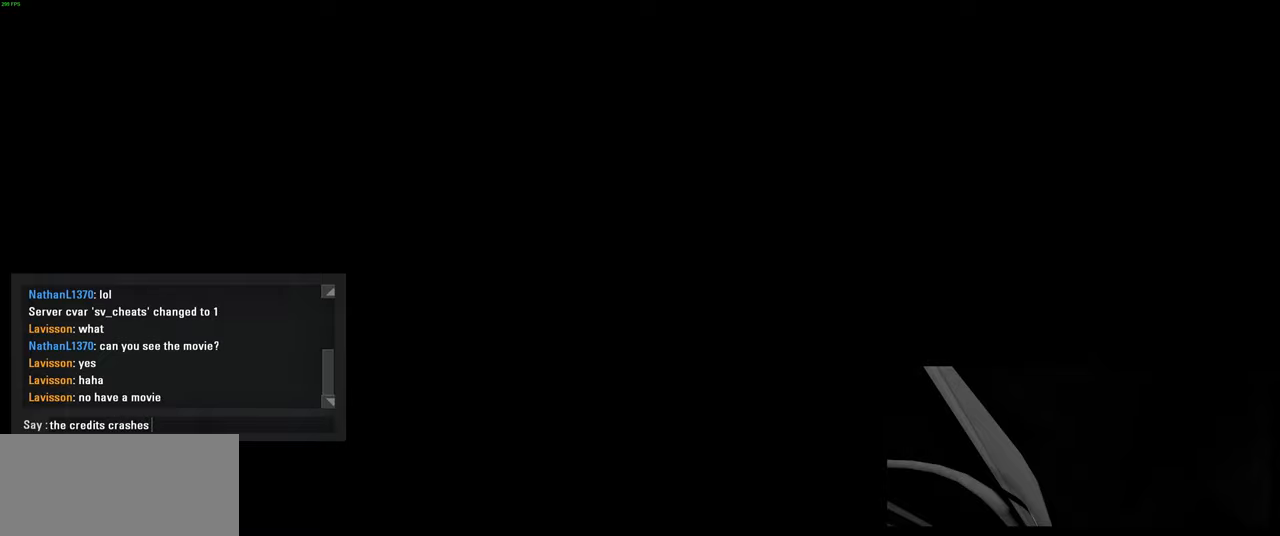
{"keys": [], "mouse": [], "events": [[50, "space", "up"], [216, "e", "down"], [283, "space", "down"], [333, "e", "up"], [366, "space", "up"]]}
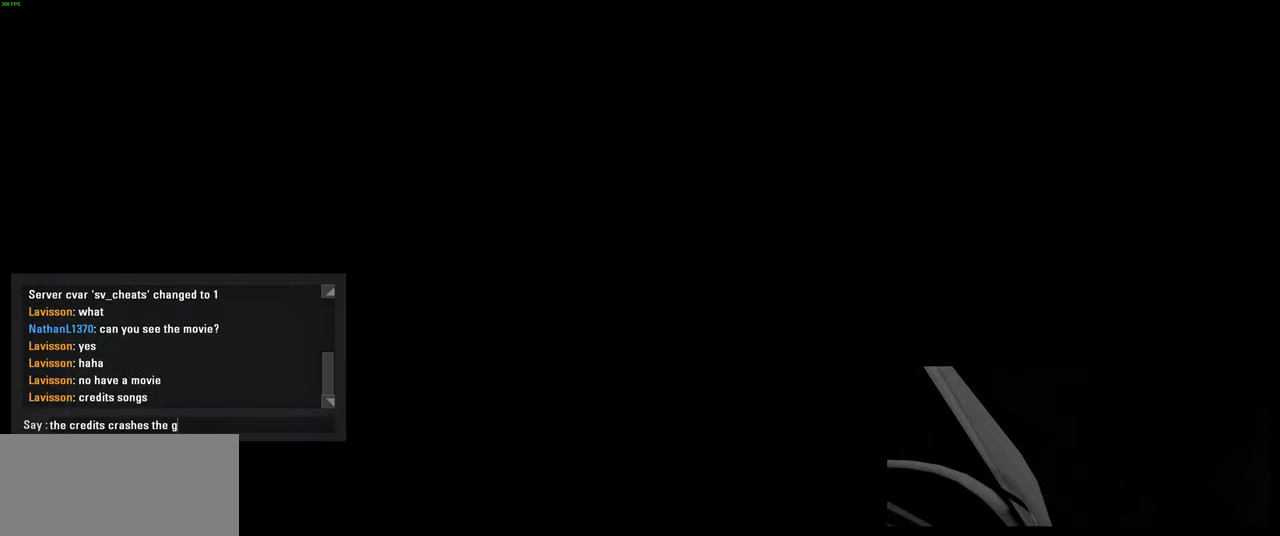
{"keys": [], "mouse": [], "events": [[66, "a", "down"], [166, "a", "up"], [216, "e", "down"], [350, "e", "up"]]}
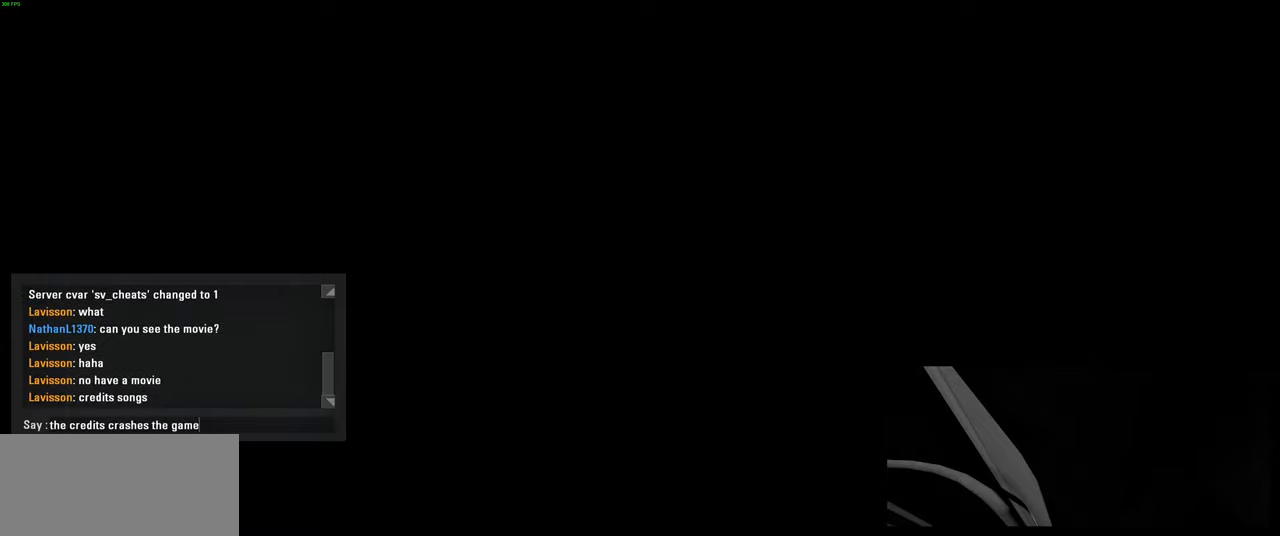
{"keys": [], "mouse": [], "events": [[200, "space", "down"], [283, "space", "up"]]}
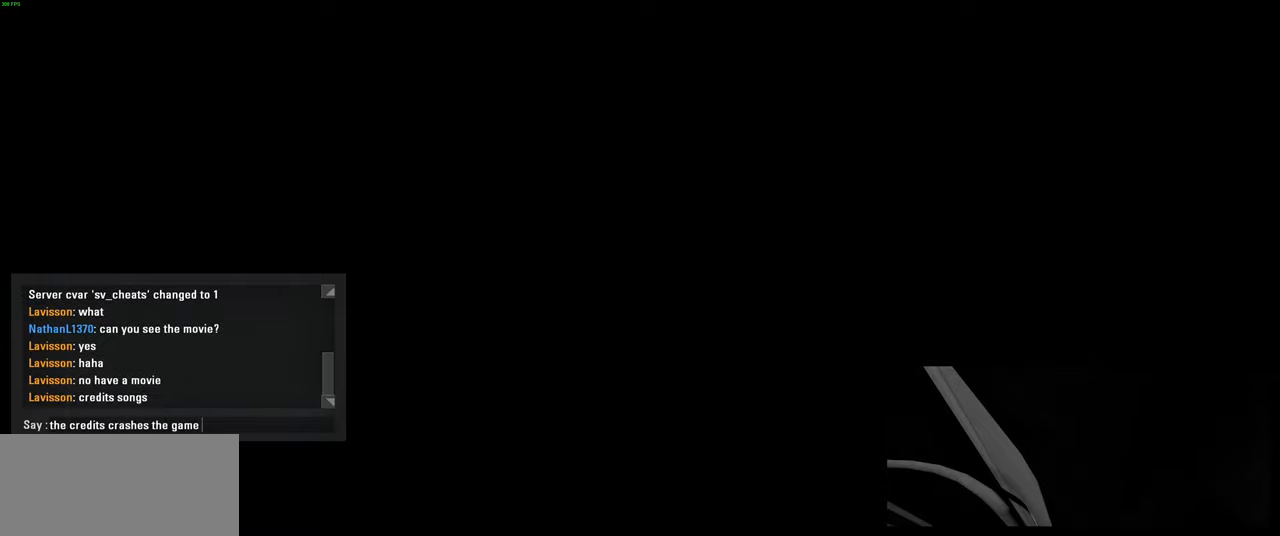
{"keys": [], "mouse": [], "events": [[100, "a", "down"], [200, "a", "up"]]}
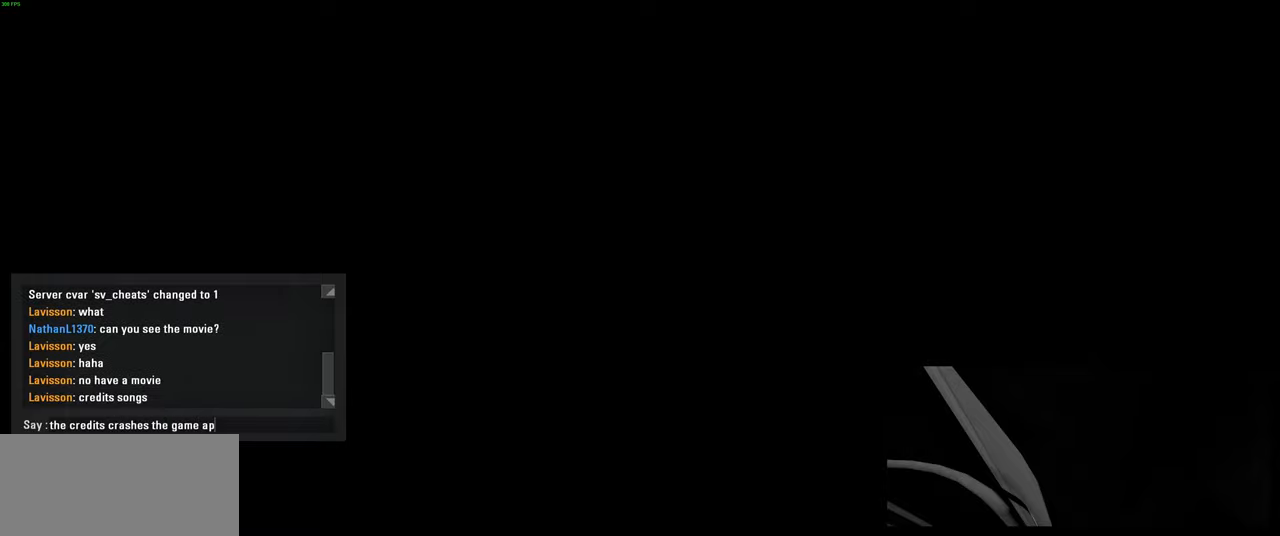
{"keys": [], "mouse": [], "events": []}
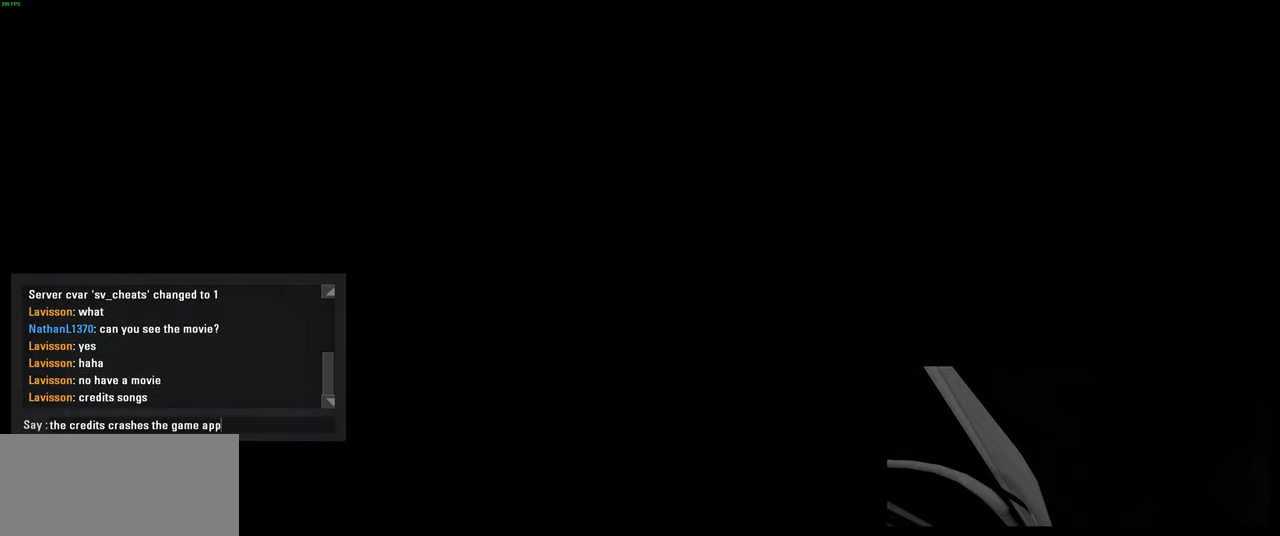
{"keys": [], "mouse": [], "events": [[166, "ctrl", "down"], [200, "a", "down"], [283, "a", "up"], [316, "ctrl", "up"]]}
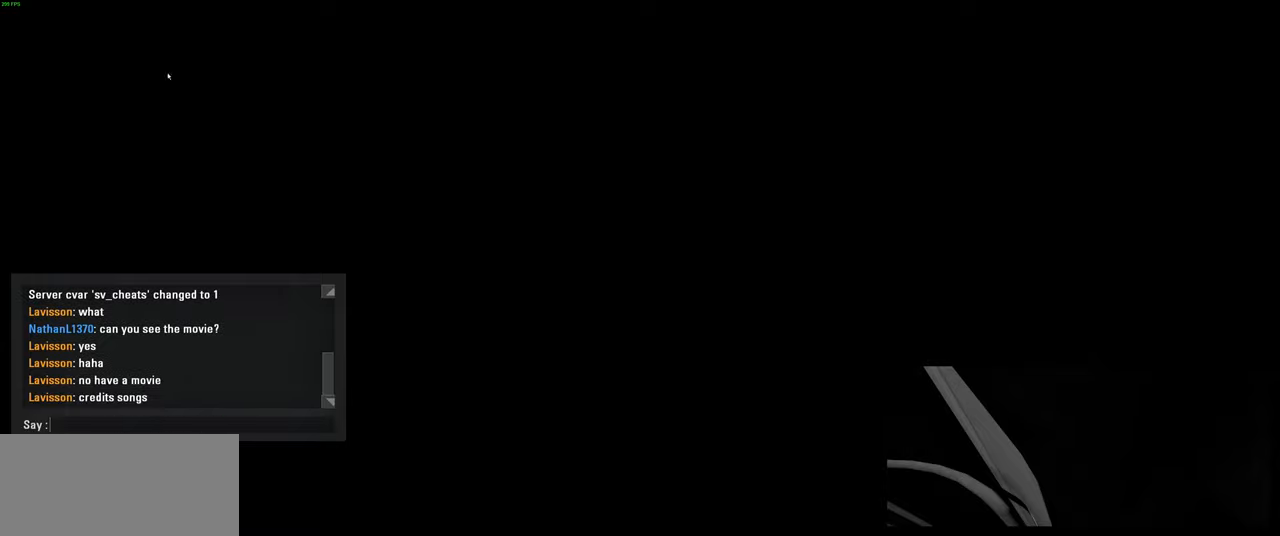
{"keys": [], "mouse": [], "events": [[400, "e", "down"], [483, "e", "up"]]}
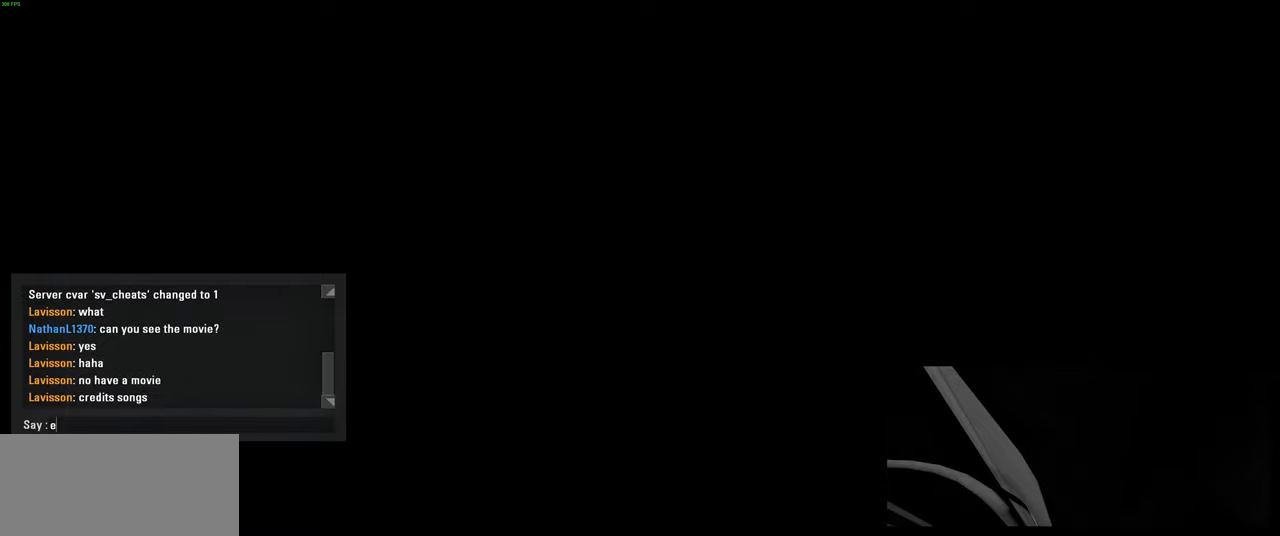
{"keys": [], "mouse": [], "events": []}
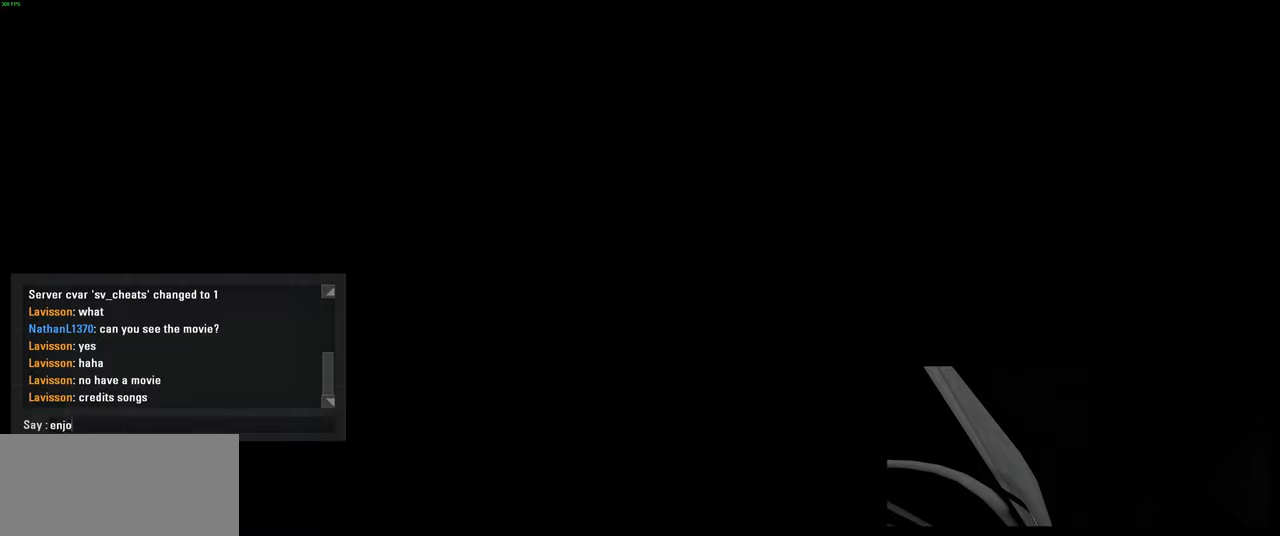
{"keys": [], "mouse": [], "events": [[284, "space", "down"], [417, "space", "up"]]}
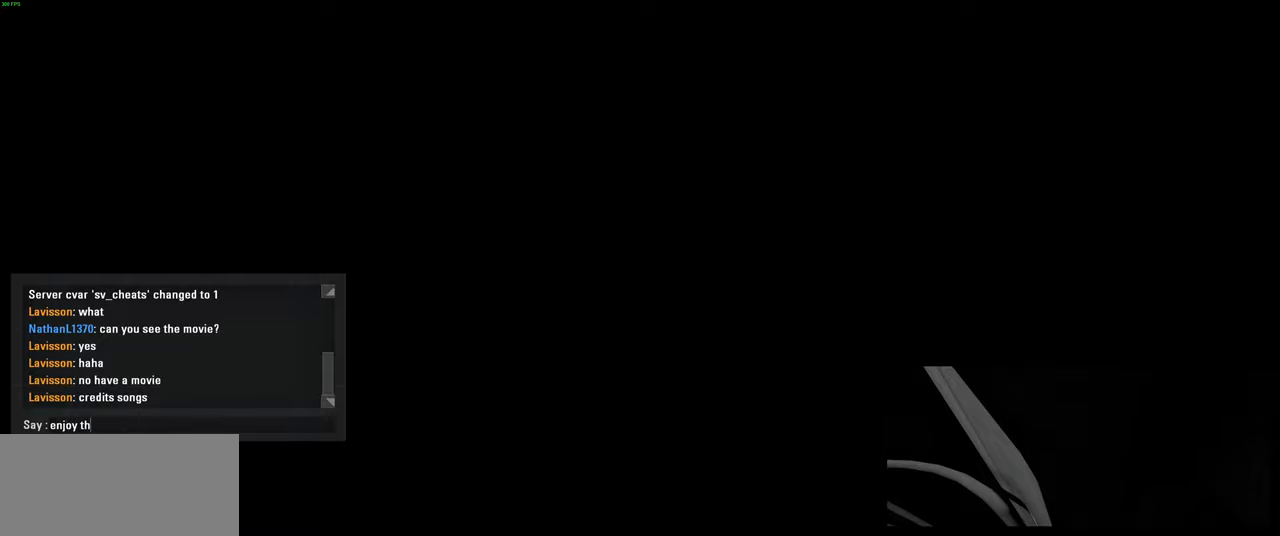
{"keys": [], "mouse": [], "events": [[67, "e", "down"], [117, "space", "down"], [167, "e", "up"], [200, "space", "up"]]}
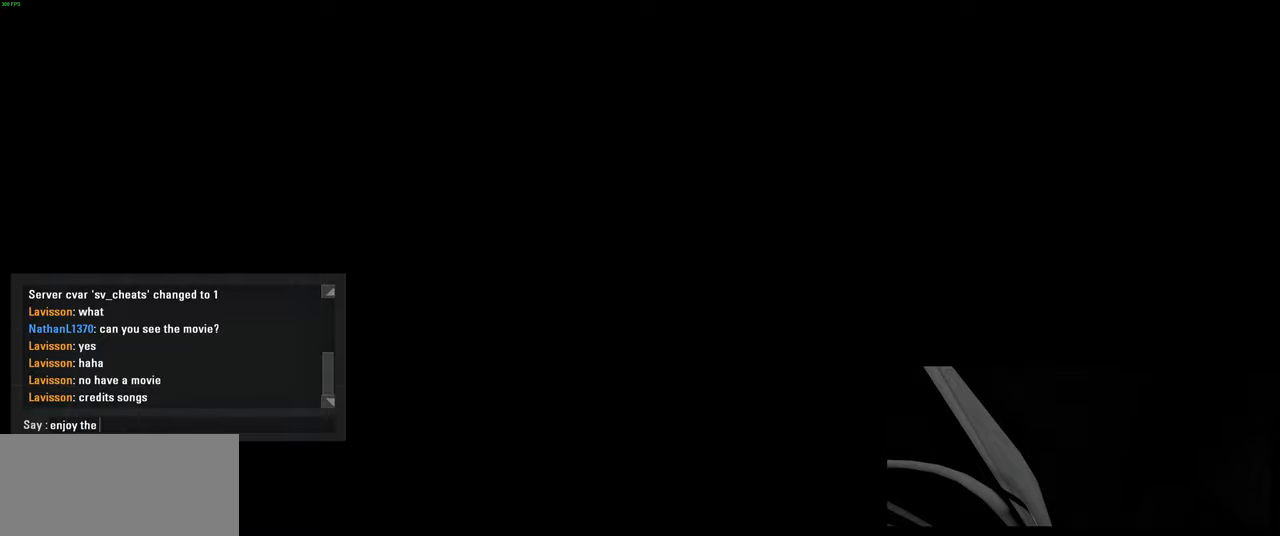
{"keys": ["d"], "mouse": [], "events": [[234, "r", "down"], [300, "e", "down"], [350, "r", "up"], [417, "e", "up"], [500, "d", "down"]]}
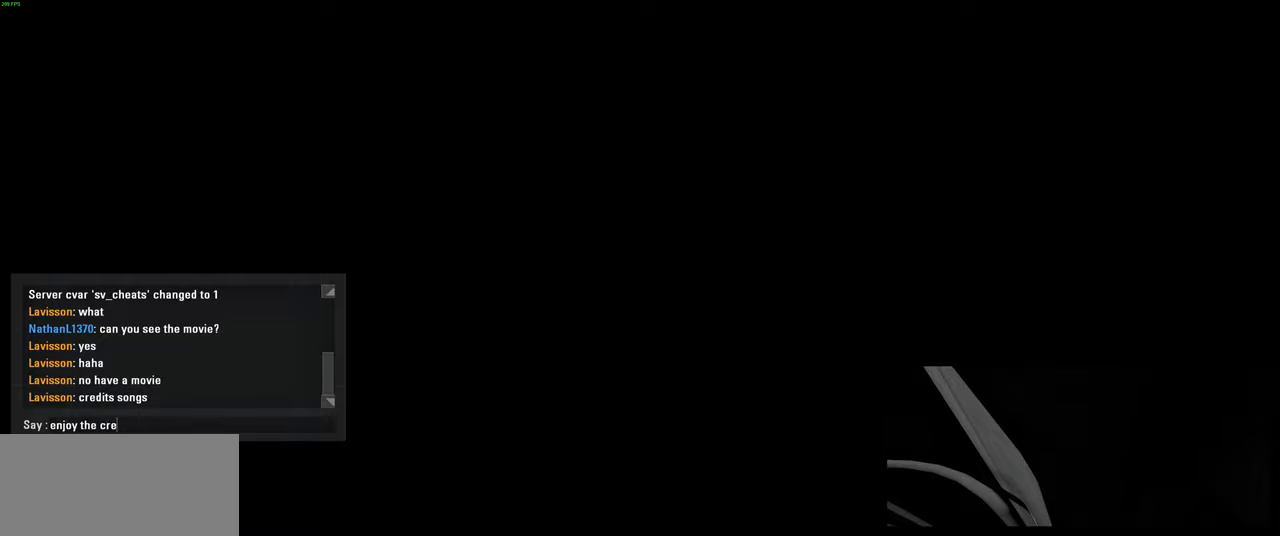
{"keys": [], "mouse": [], "events": [[84, "d", "up"], [300, "s", "down"], [400, "space", "down"], [434, "s", "up"], [484, "space", "up"]]}
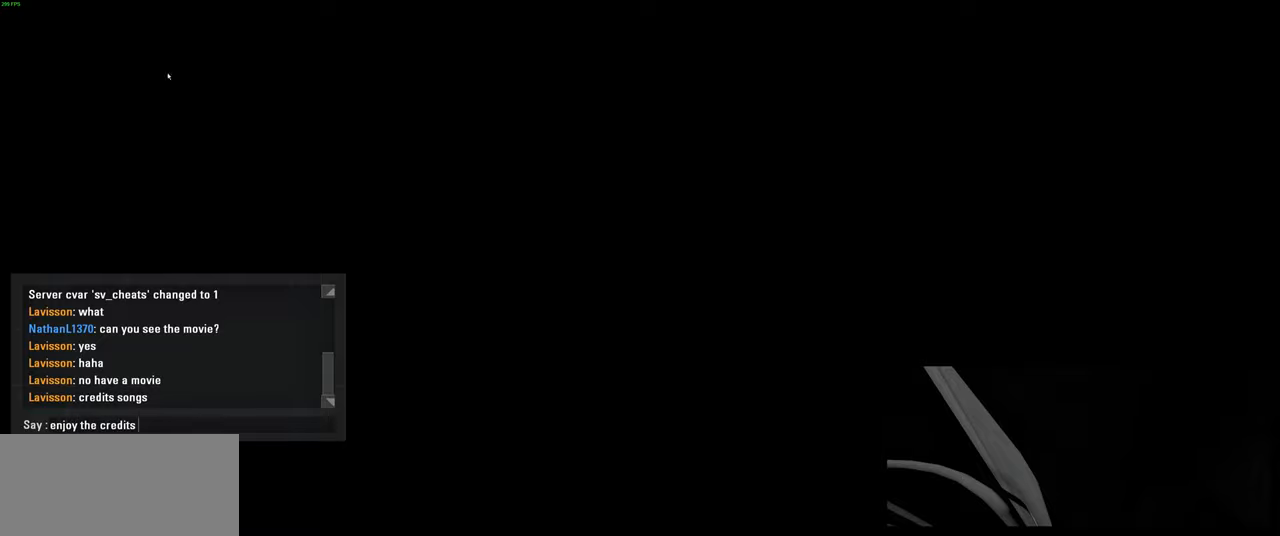
{"keys": [], "mouse": [], "events": [[217, "s", "down"], [317, "s", "up"]]}
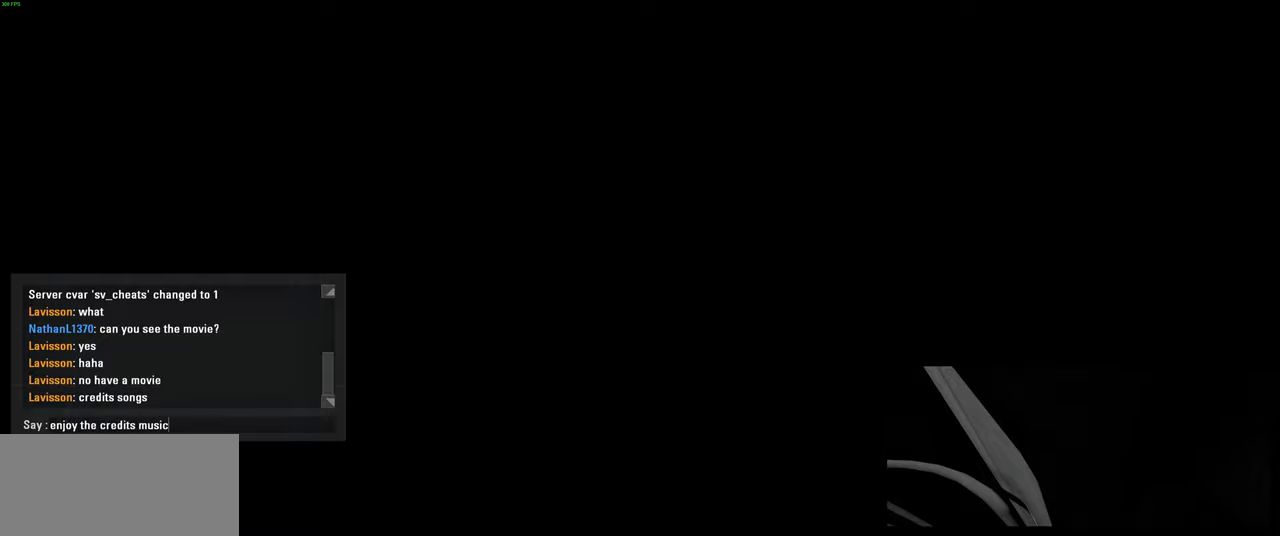
{"keys": [], "mouse": [], "events": []}
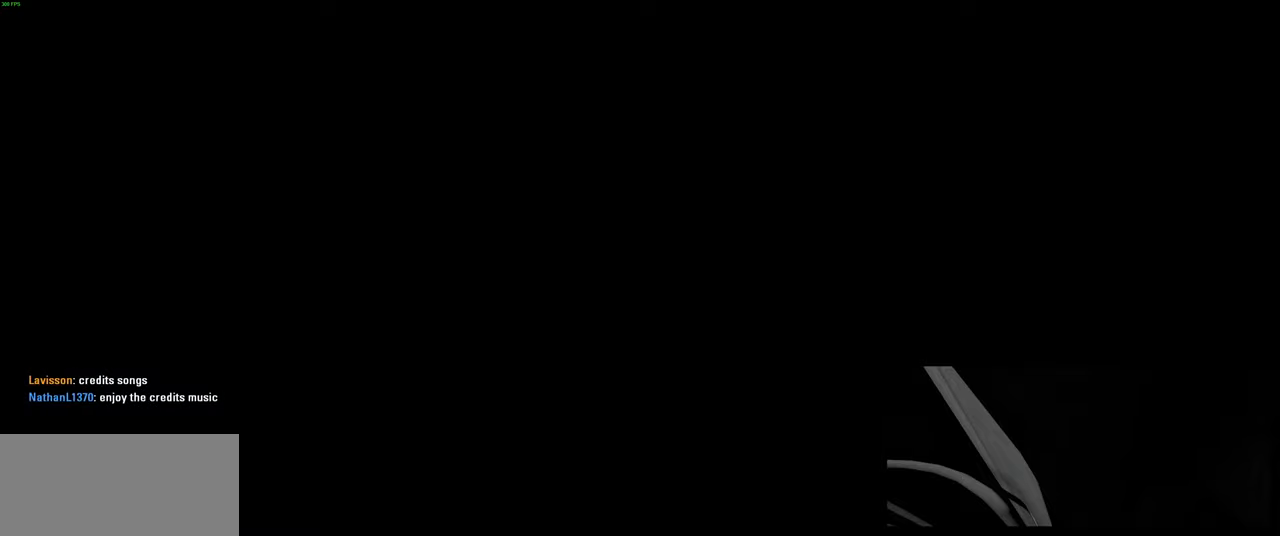
{"keys": [], "mouse": [], "events": []}
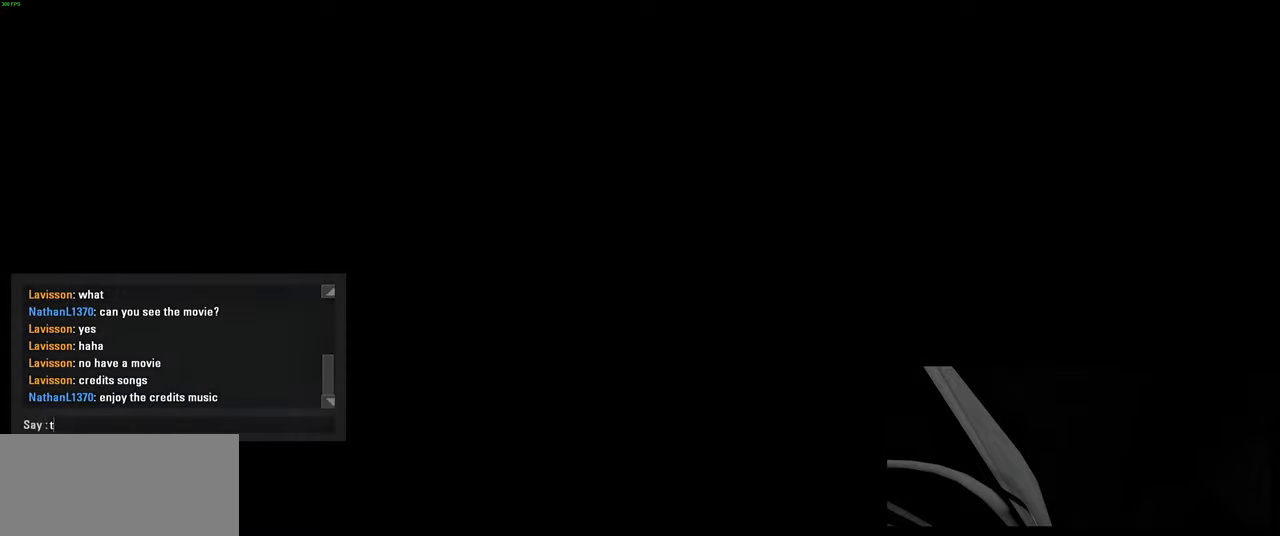
{"keys": [], "mouse": [], "events": [[117, "e", "down"], [184, "space", "down"], [234, "e", "up"], [284, "space", "up"], [367, "a", "down"], [484, "a", "up"]]}
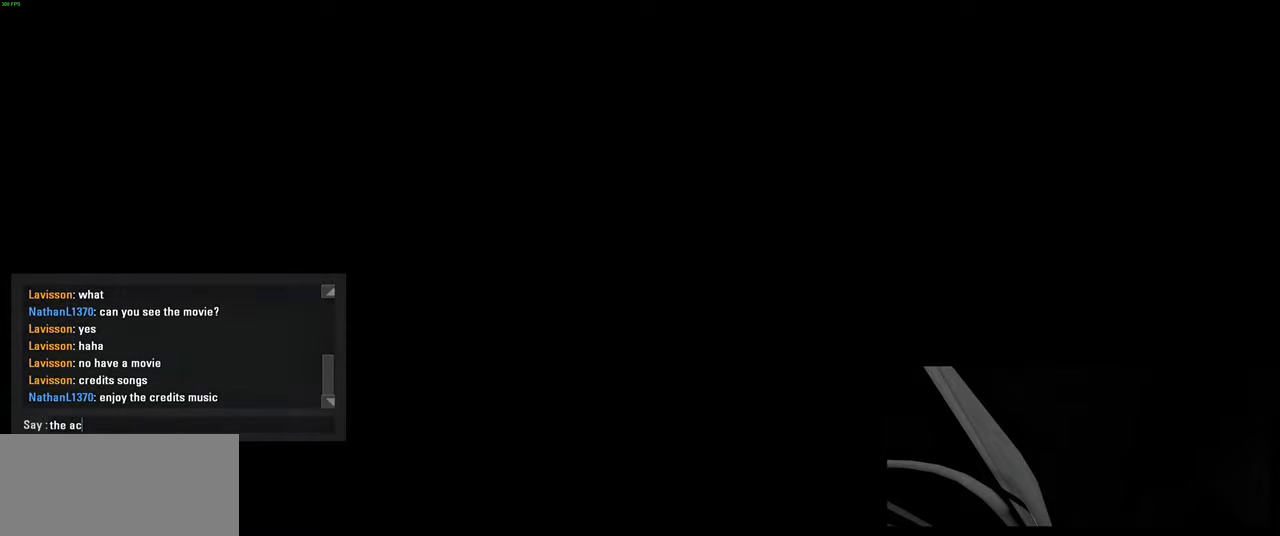
{"keys": [], "mouse": [], "events": []}
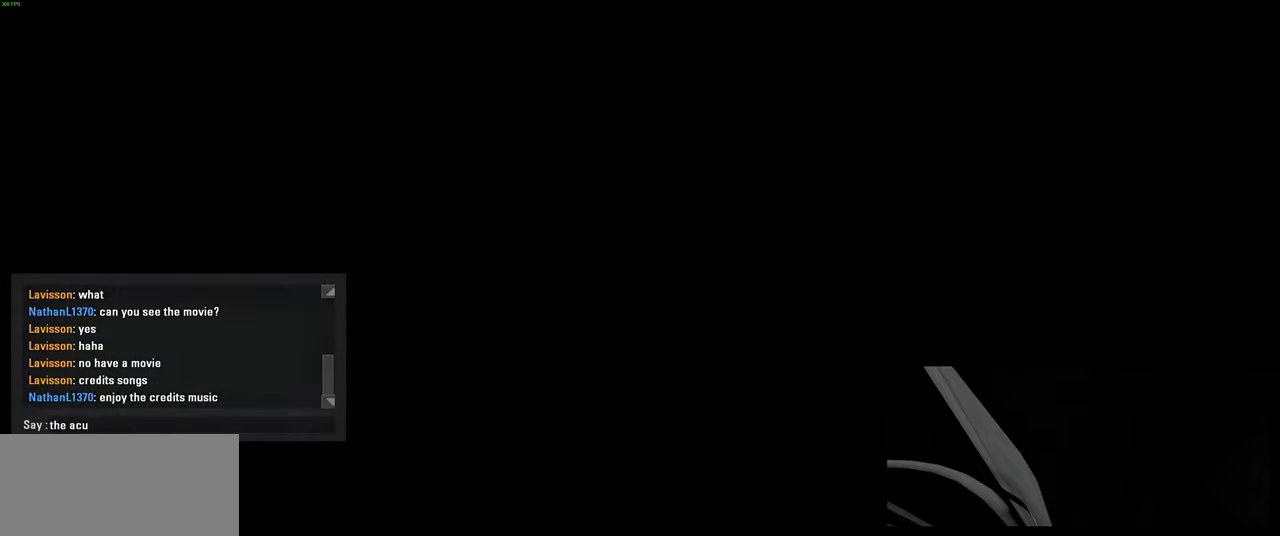
{"keys": [], "mouse": [], "events": []}
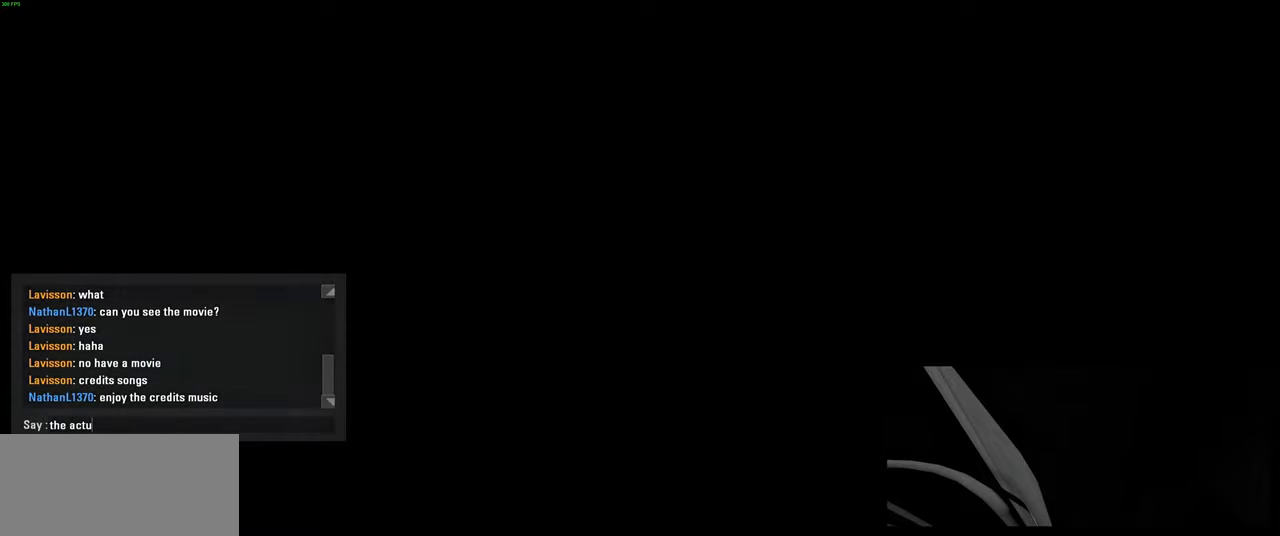
{"keys": [], "mouse": [], "events": [[66, "a", "down"], [150, "a", "up"]]}
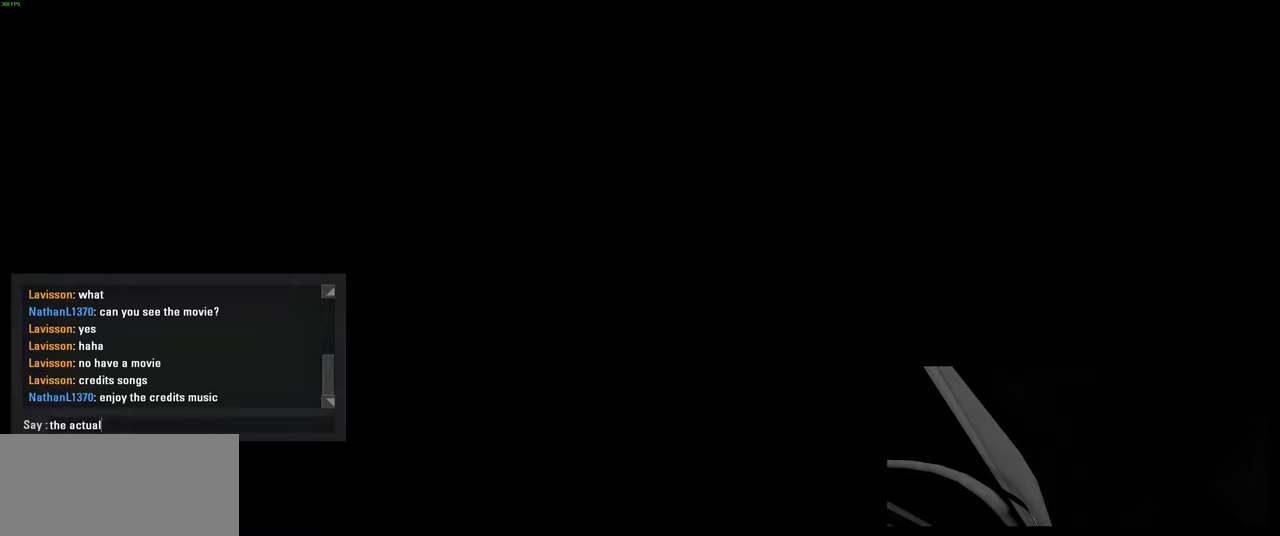
{"keys": [], "mouse": [], "events": [[166, "space", "down"], [250, "space", "up"]]}